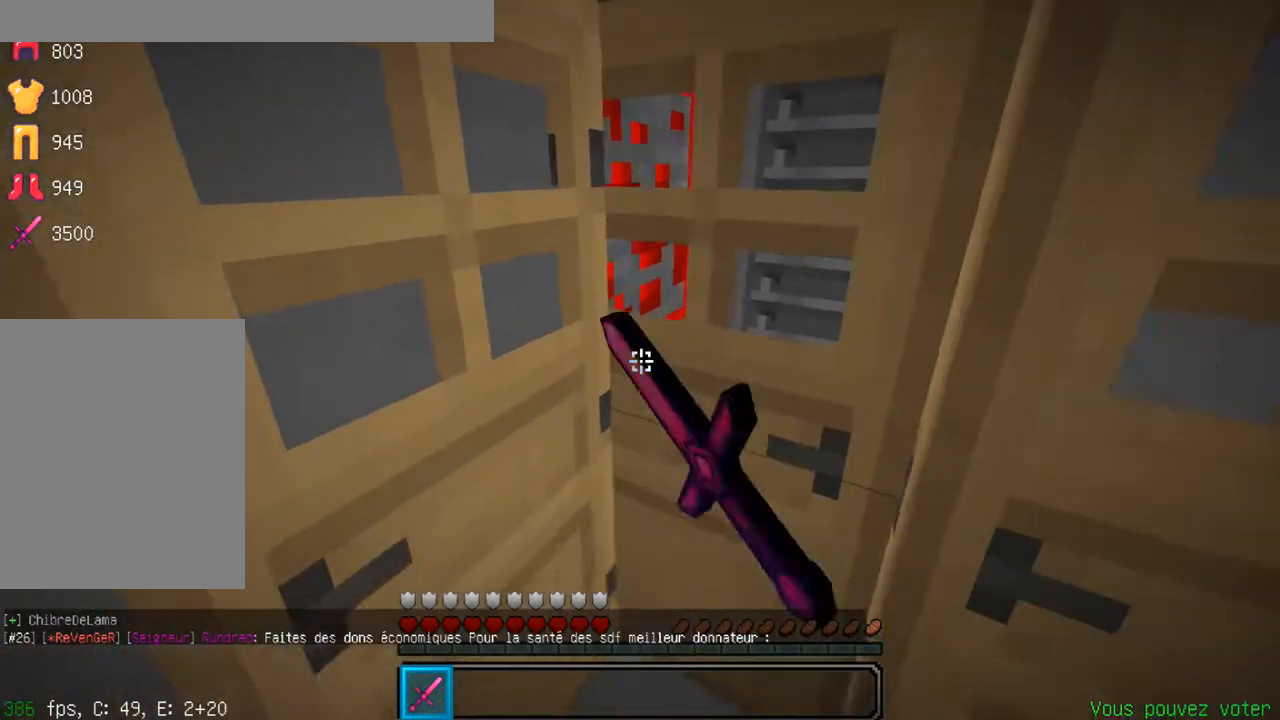
Gameplay with keyboard; each line is a JSON object with the keys held at the frame after it. "events" lists presses ("down") and releases ("up") of "d", "q", "s", "space" and "z" between this image and that frame as [ms after this image, input, new state], when the widget could be followed in between. No other keys are recorded. Mouse input is not recorded.
{"keys": ["q", "z"], "events": [[234, "q", "down"], [234, "z", "down"]]}
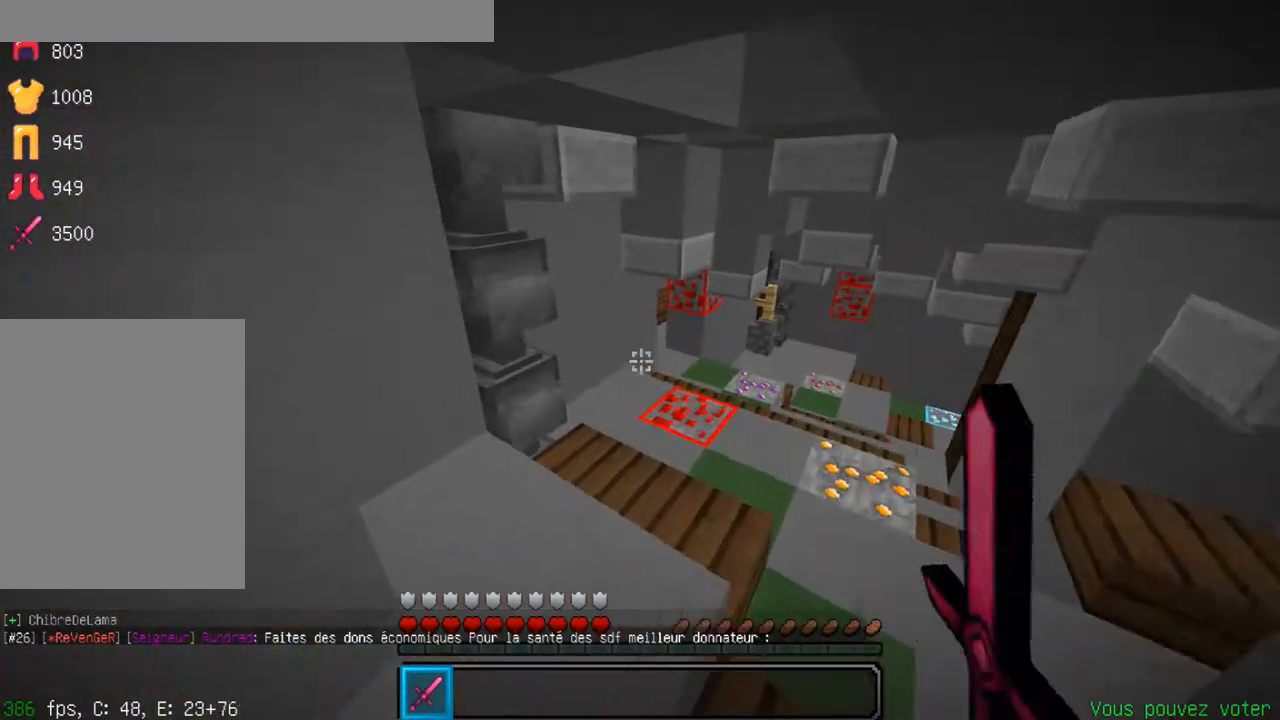
{"keys": ["z"], "events": [[50, "q", "up"]]}
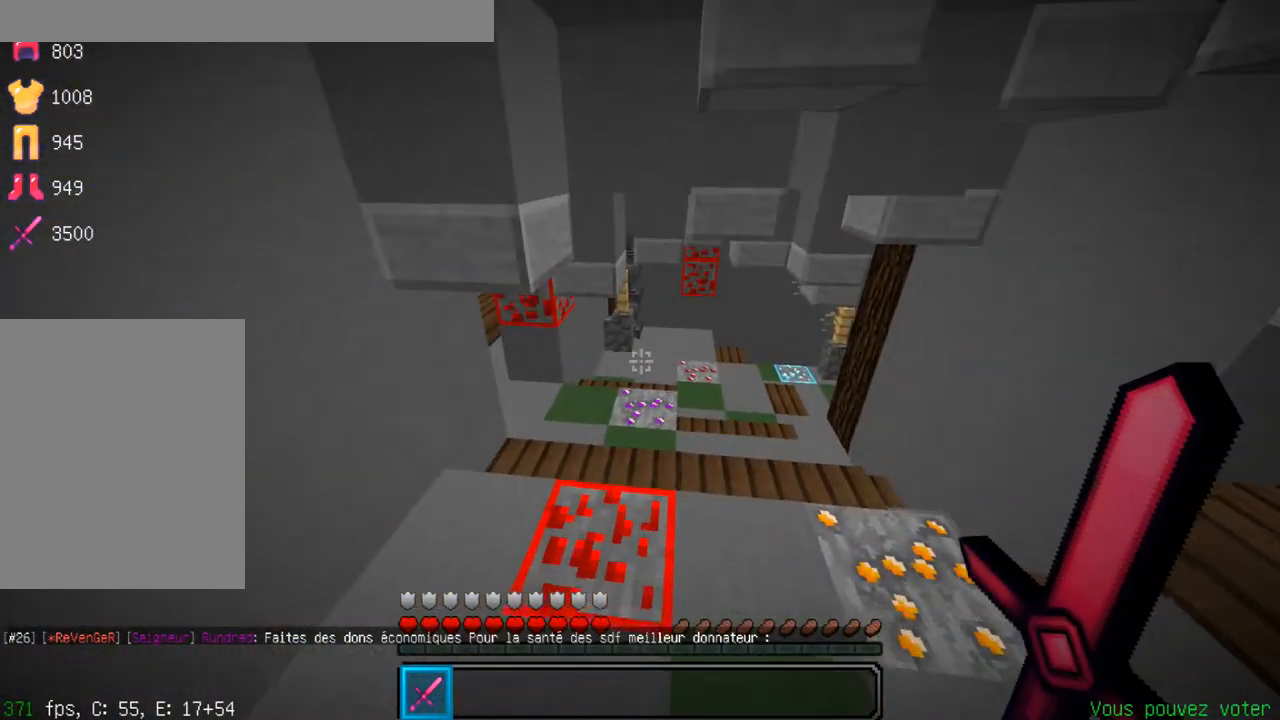
{"keys": ["d", "z"], "events": [[117, "d", "down"]]}
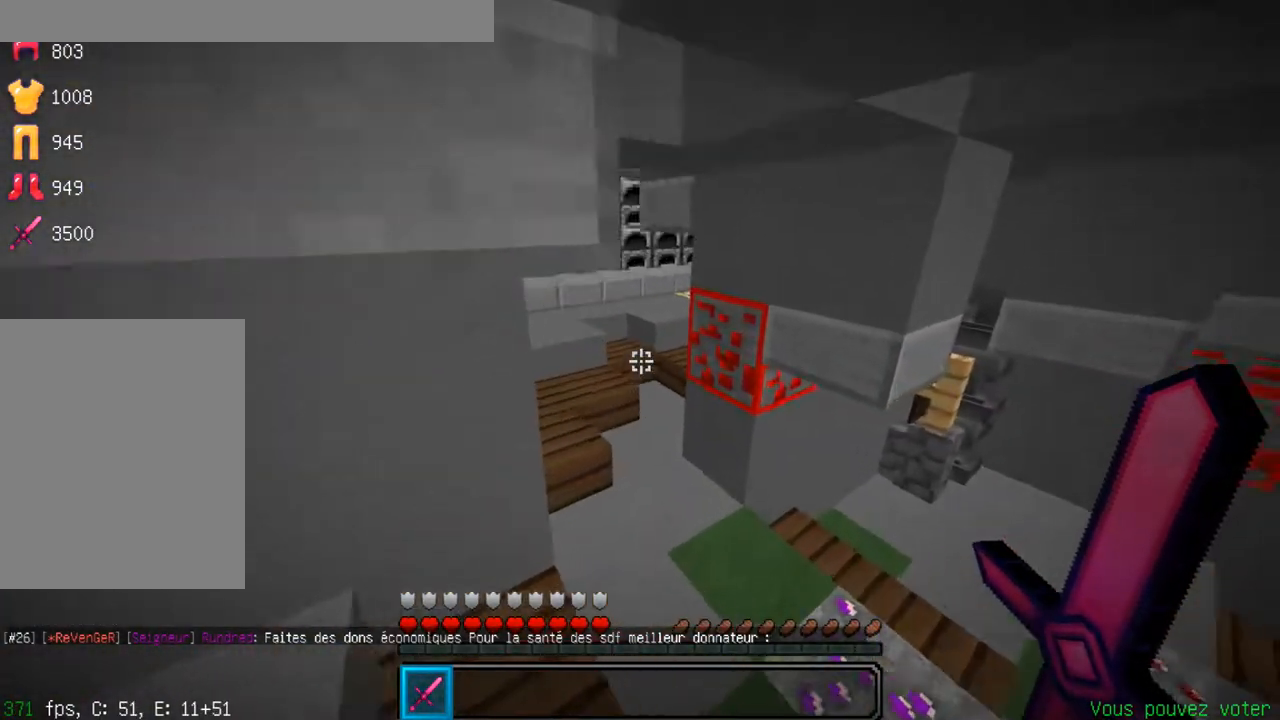
{"keys": ["z"], "events": [[267, "d", "up"]]}
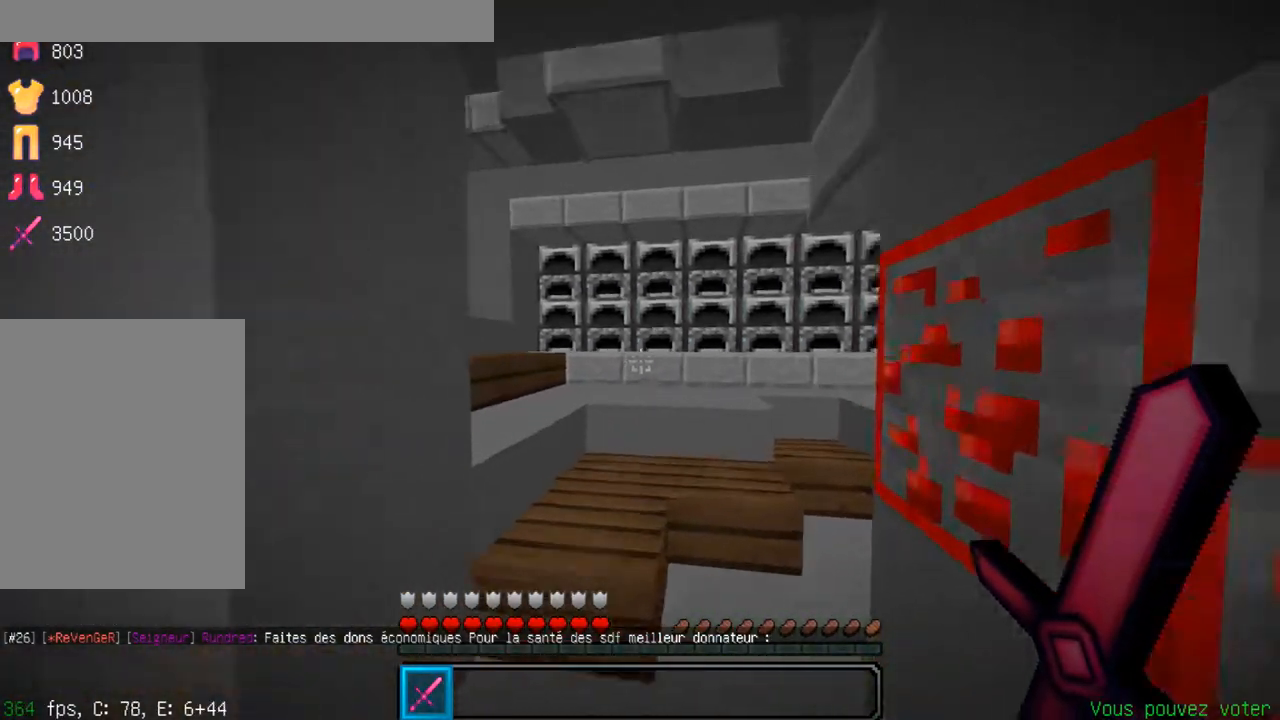
{"keys": ["z"], "events": [[67, "q", "down"], [284, "q", "up"]]}
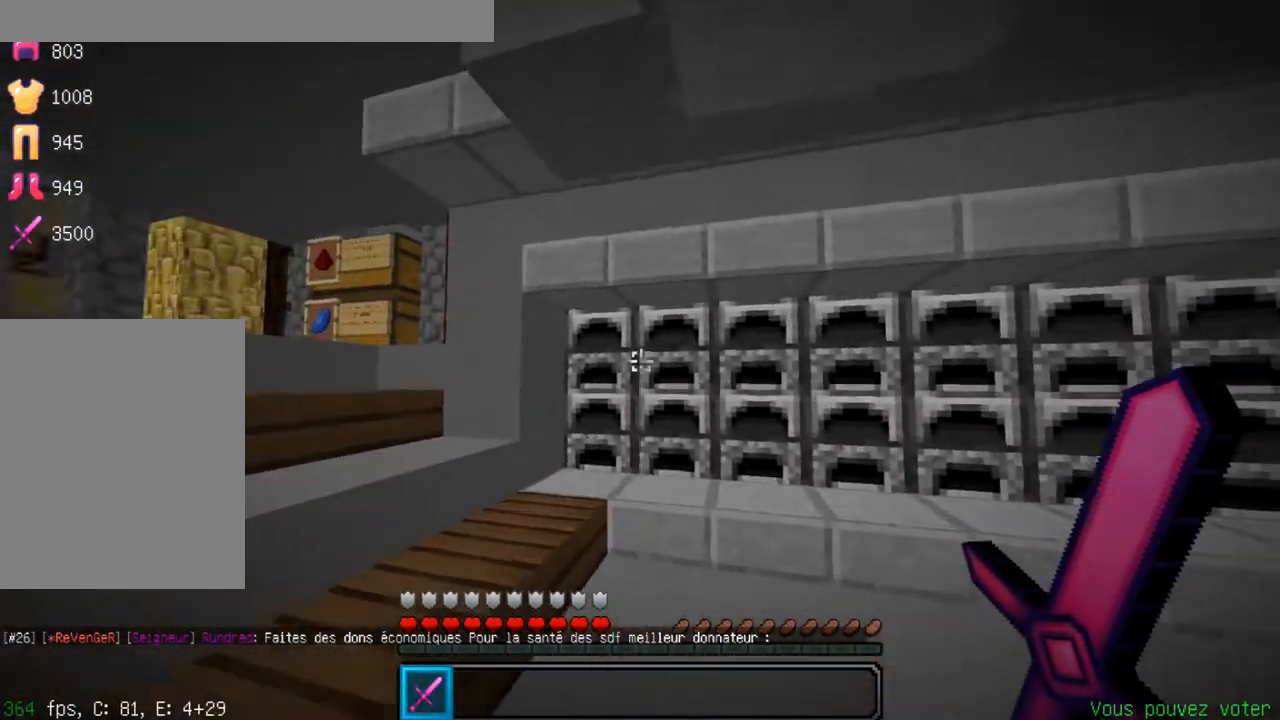
{"keys": ["q", "z"], "events": [[317, "d", "down"], [467, "q", "down"], [484, "d", "up"]]}
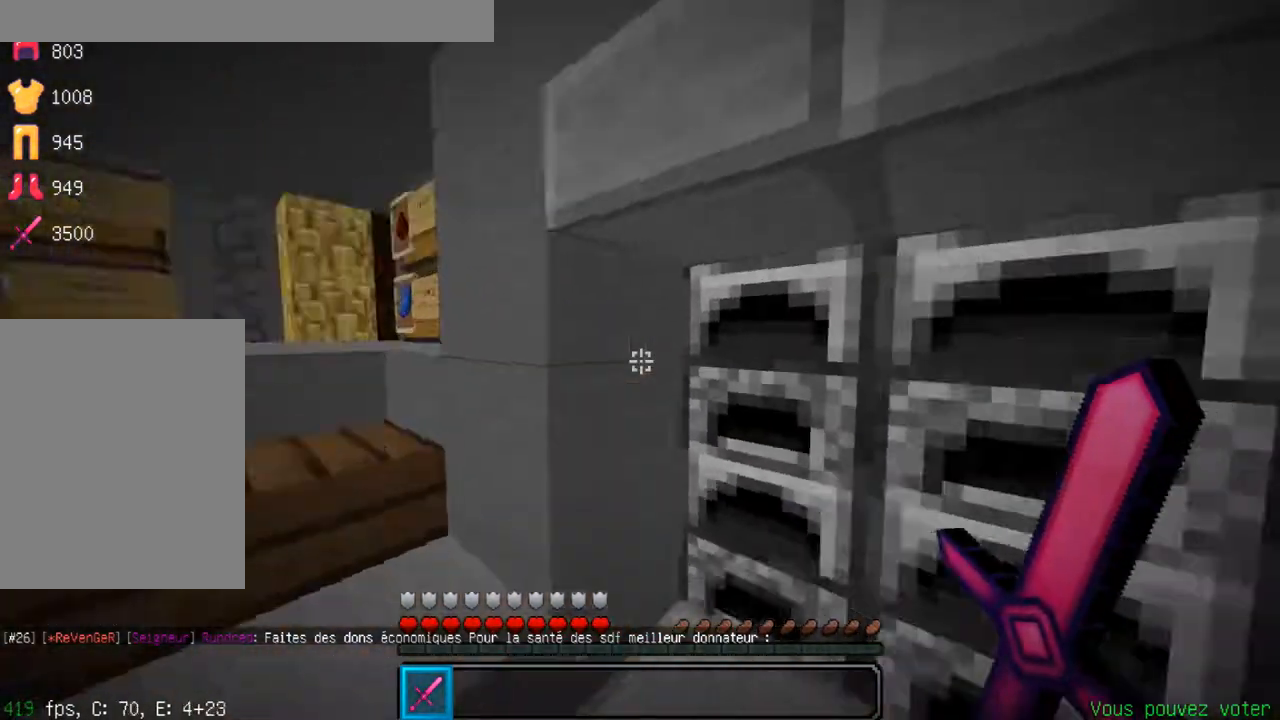
{"keys": ["z"], "events": [[100, "d", "down"], [217, "q", "up"], [267, "d", "up"]]}
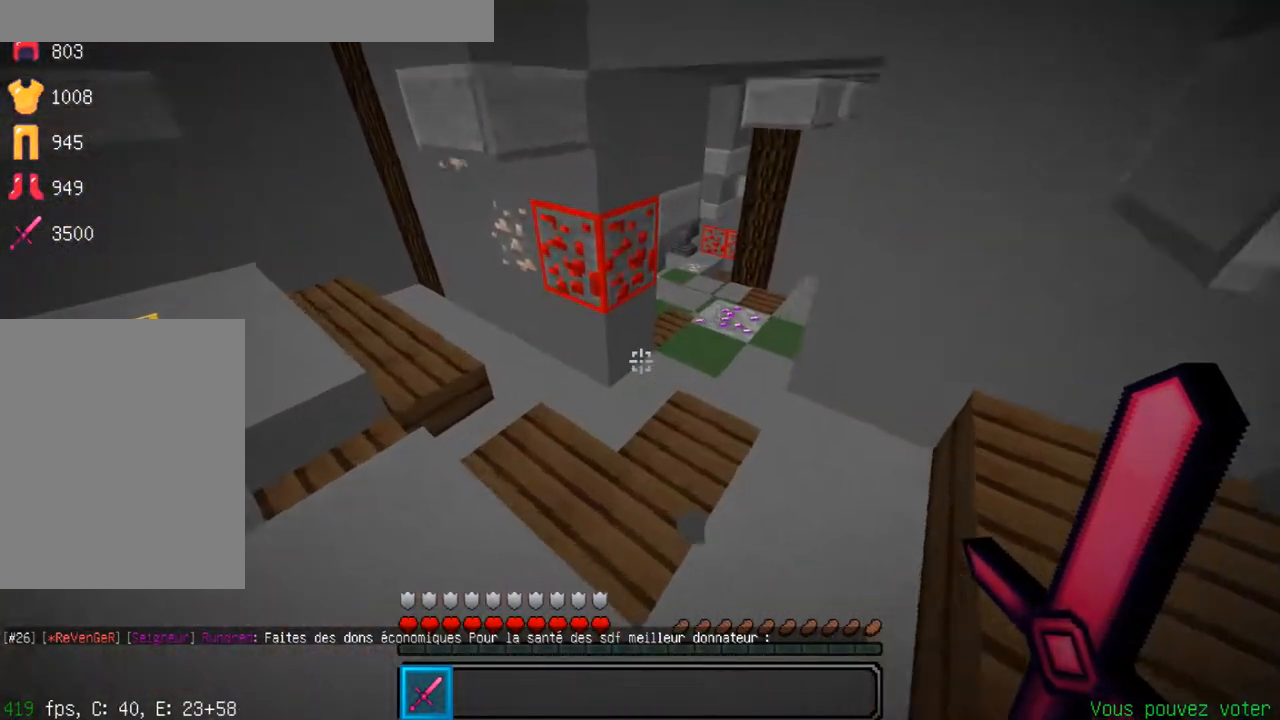
{"keys": ["z"], "events": []}
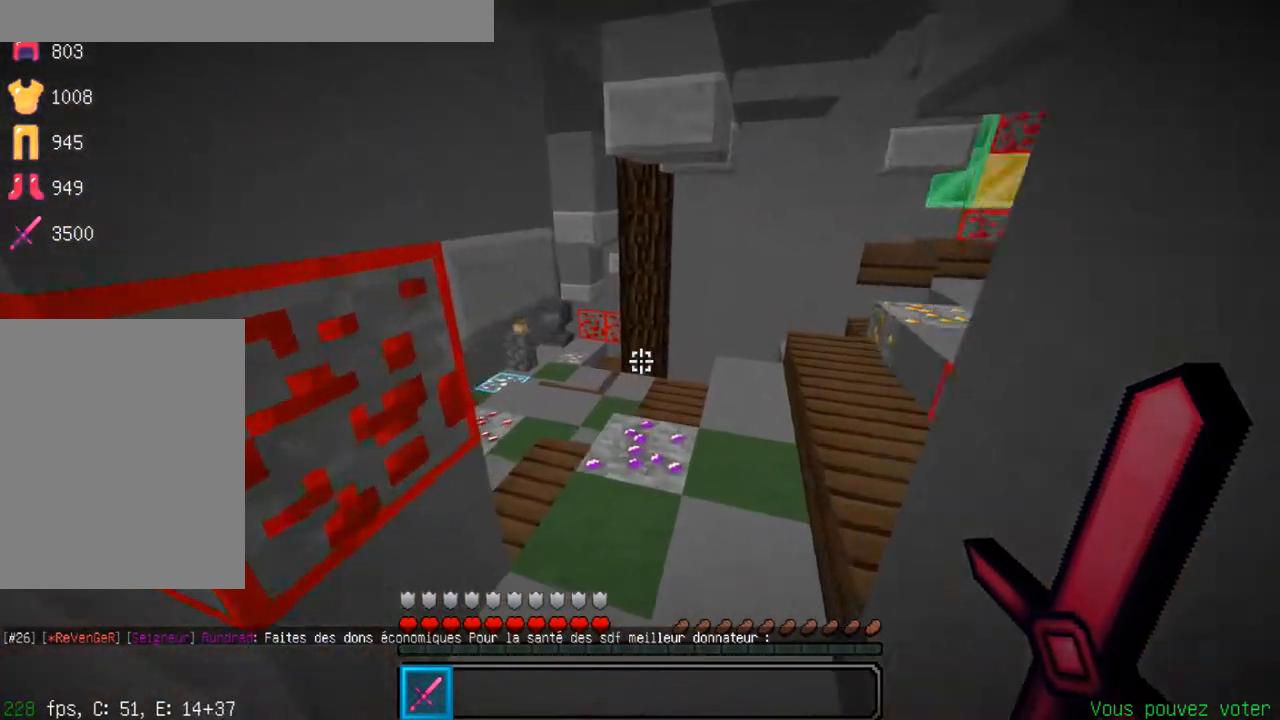
{"keys": [], "events": [[401, "z", "up"]]}
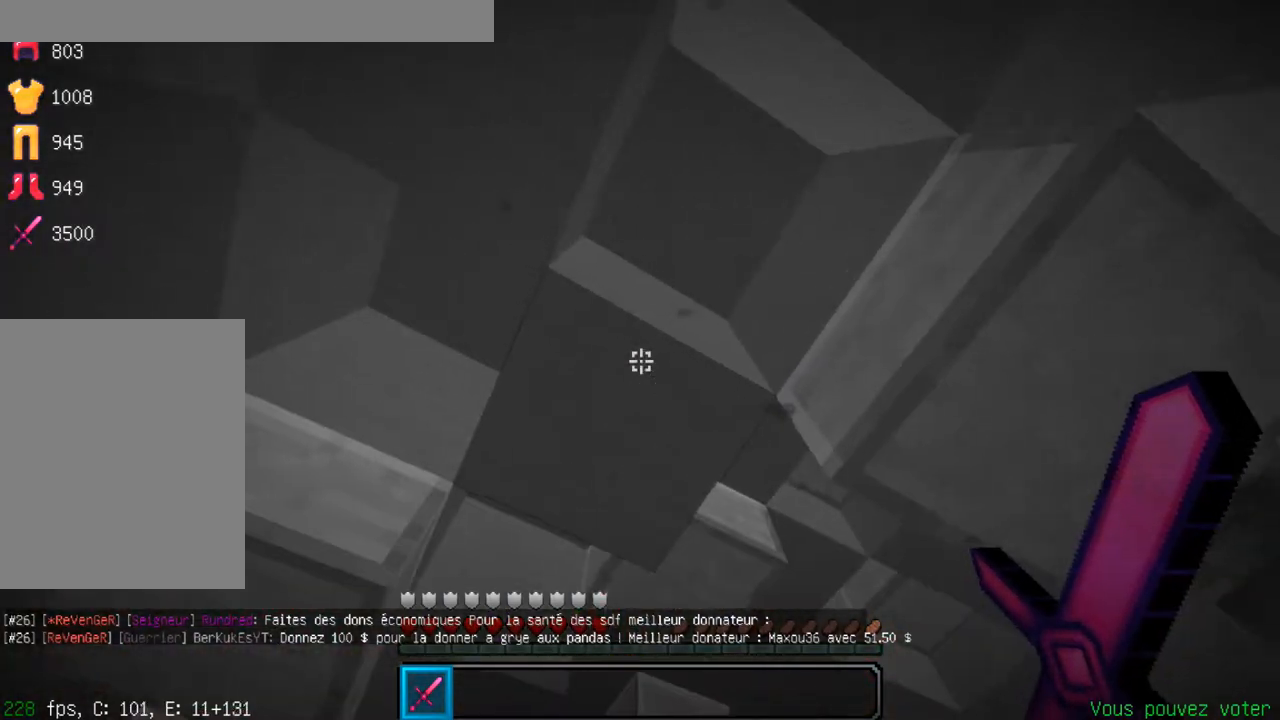
{"keys": [], "events": []}
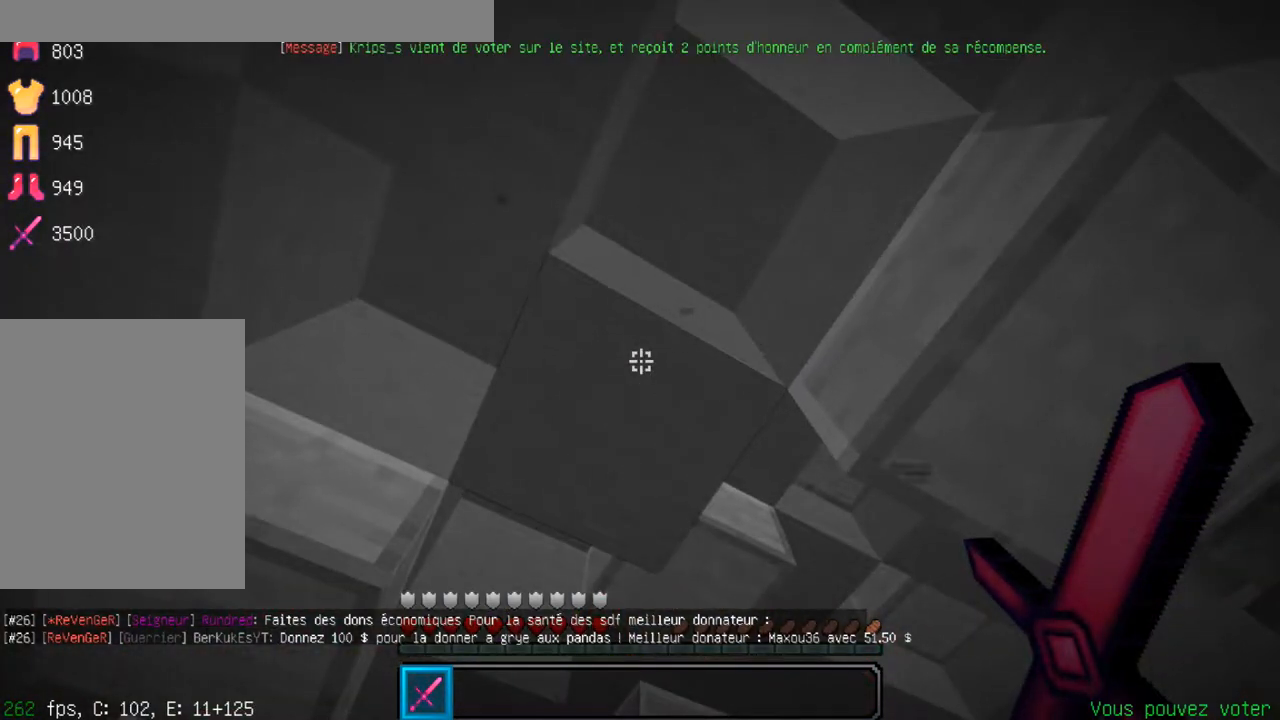
{"keys": ["z"], "events": [[100, "q", "down"], [151, "z", "down"], [484, "q", "up"]]}
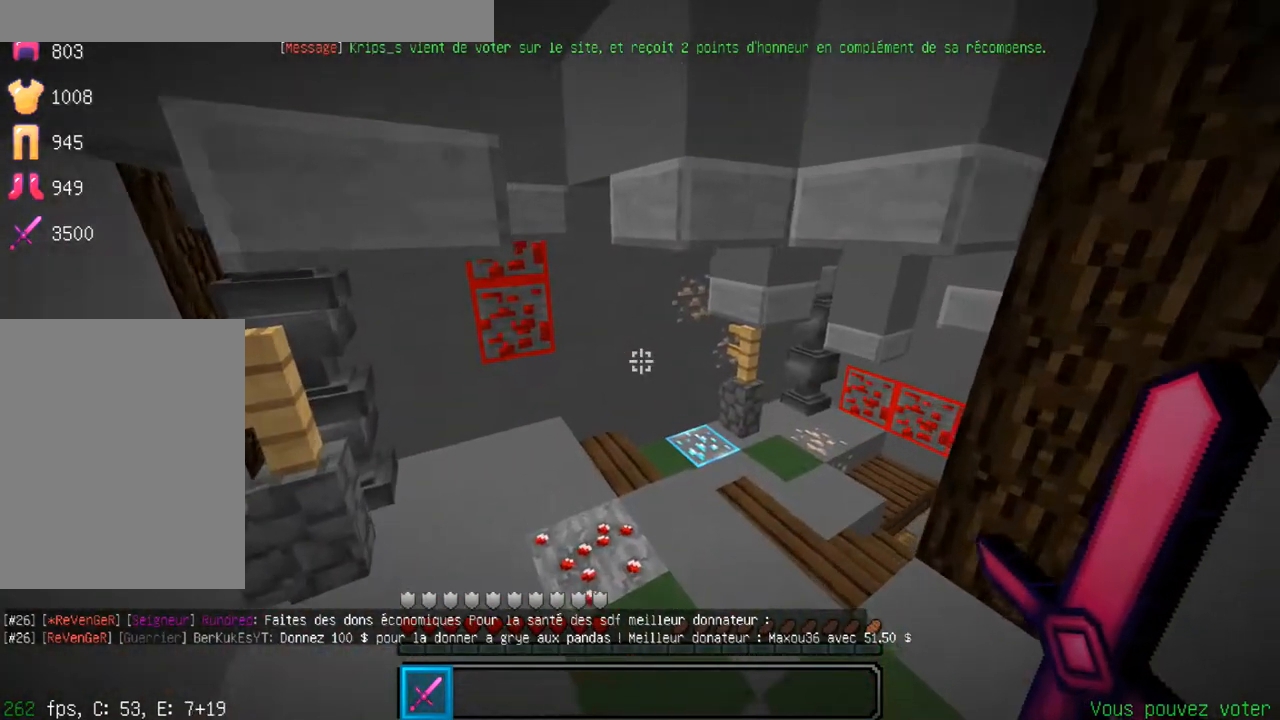
{"keys": ["q", "z"], "events": [[150, "q", "down"], [334, "q", "up"], [467, "q", "down"]]}
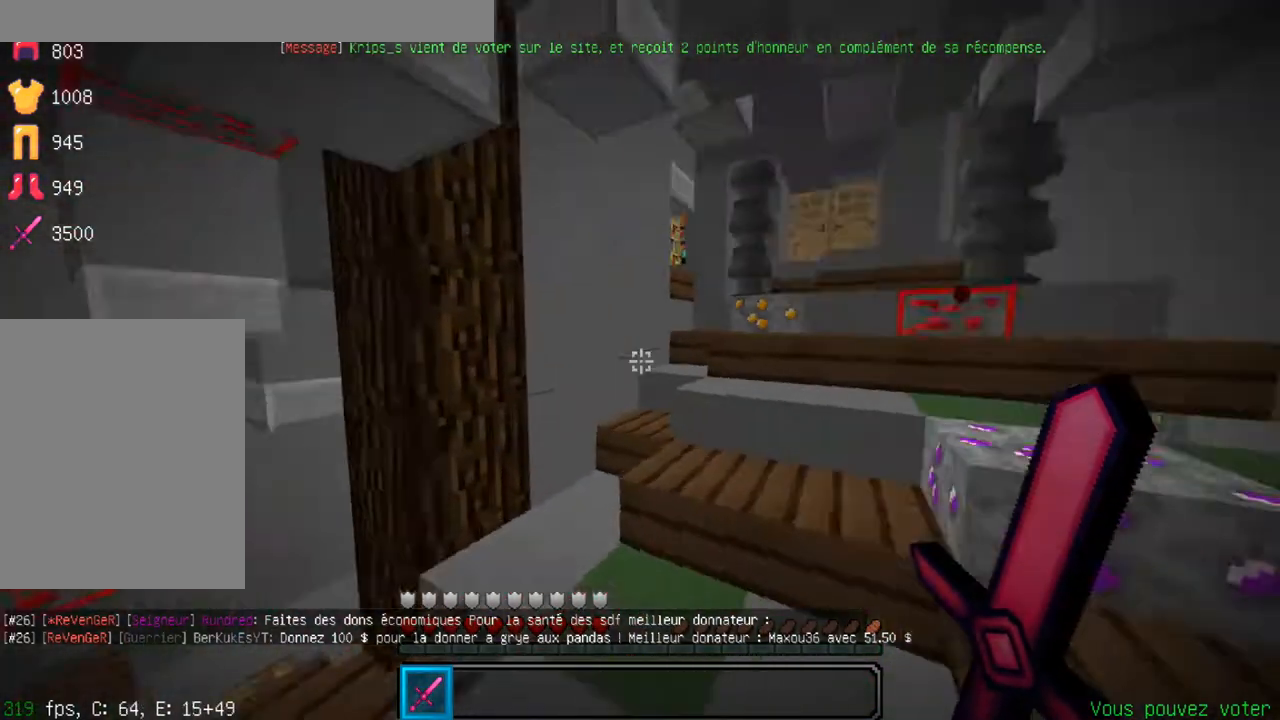
{"keys": ["q"], "events": [[84, "z", "up"], [151, "q", "up"], [151, "s", "down"], [367, "s", "up"], [384, "q", "down"]]}
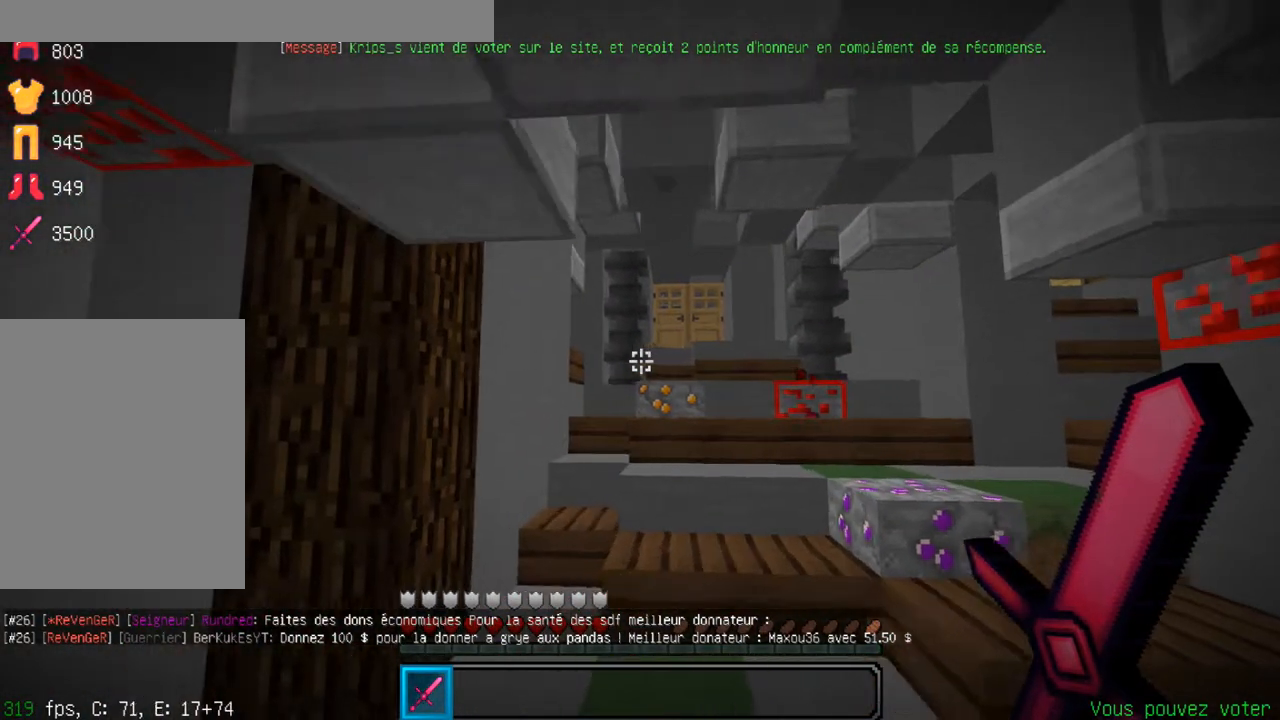
{"keys": ["s"], "events": [[150, "q", "up"], [400, "s", "down"]]}
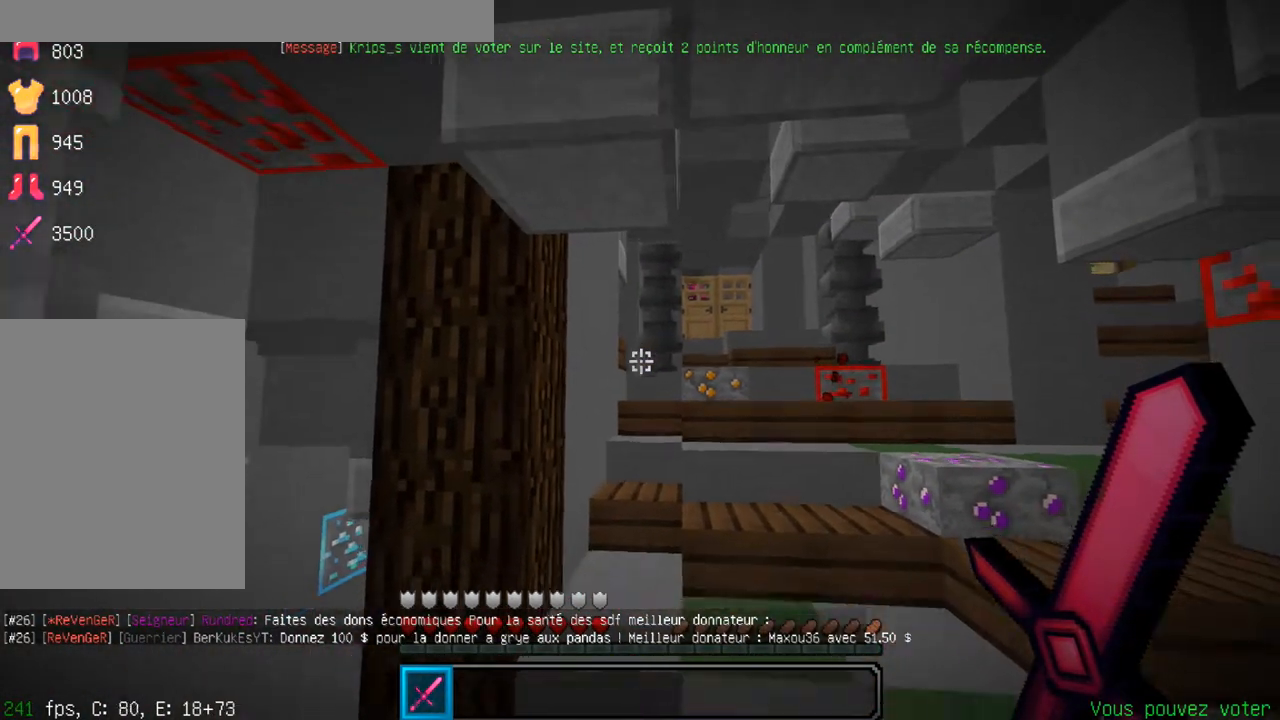
{"keys": ["d"], "events": [[100, "s", "up"], [501, "d", "down"]]}
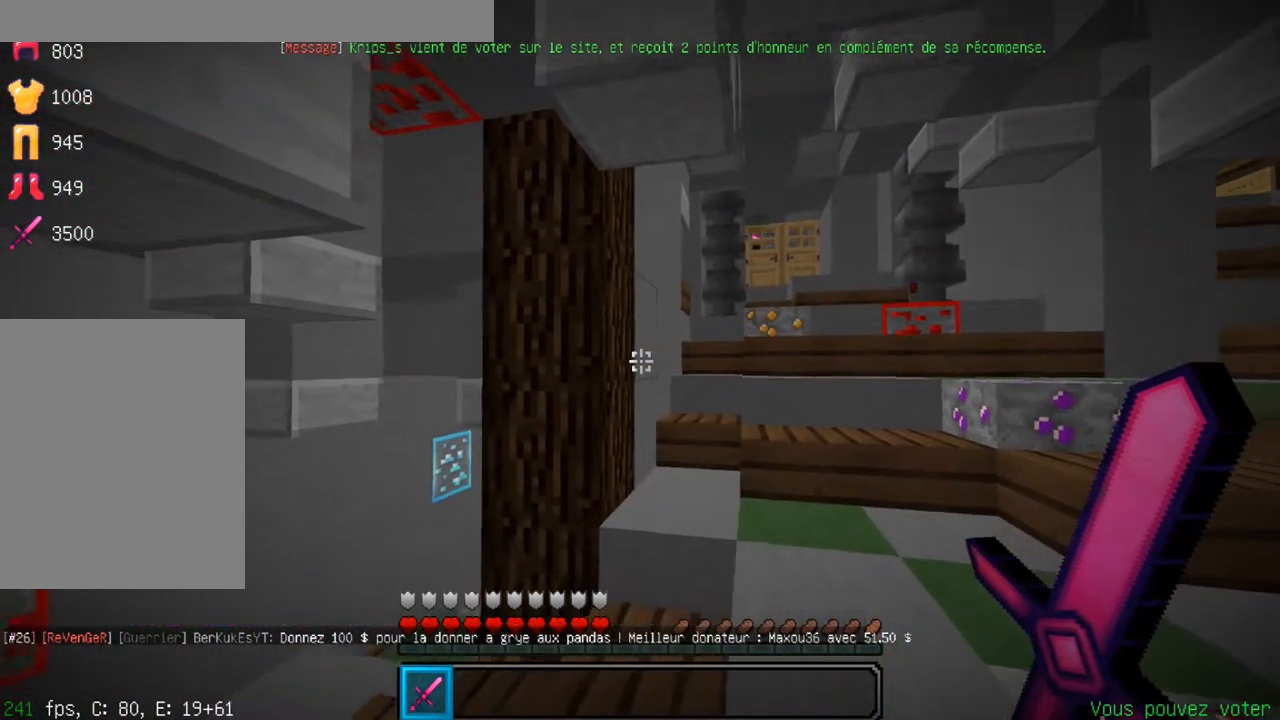
{"keys": [], "events": [[200, "d", "up"]]}
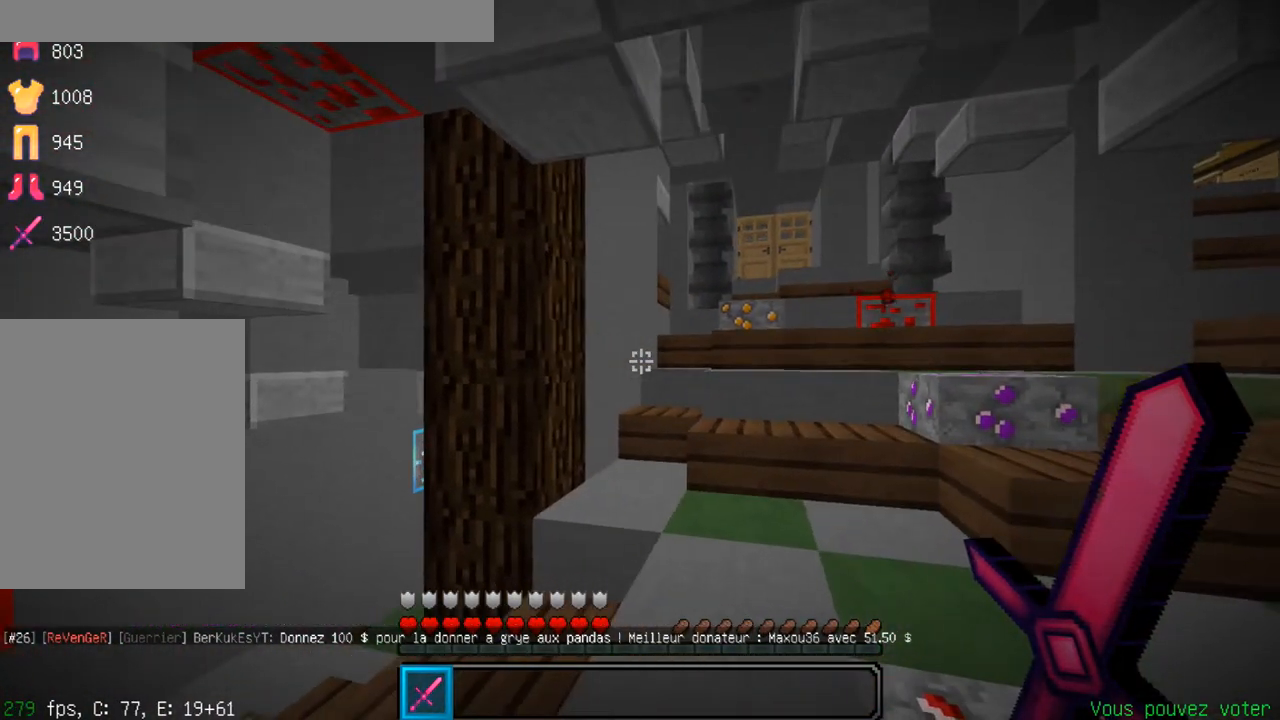
{"keys": [], "events": []}
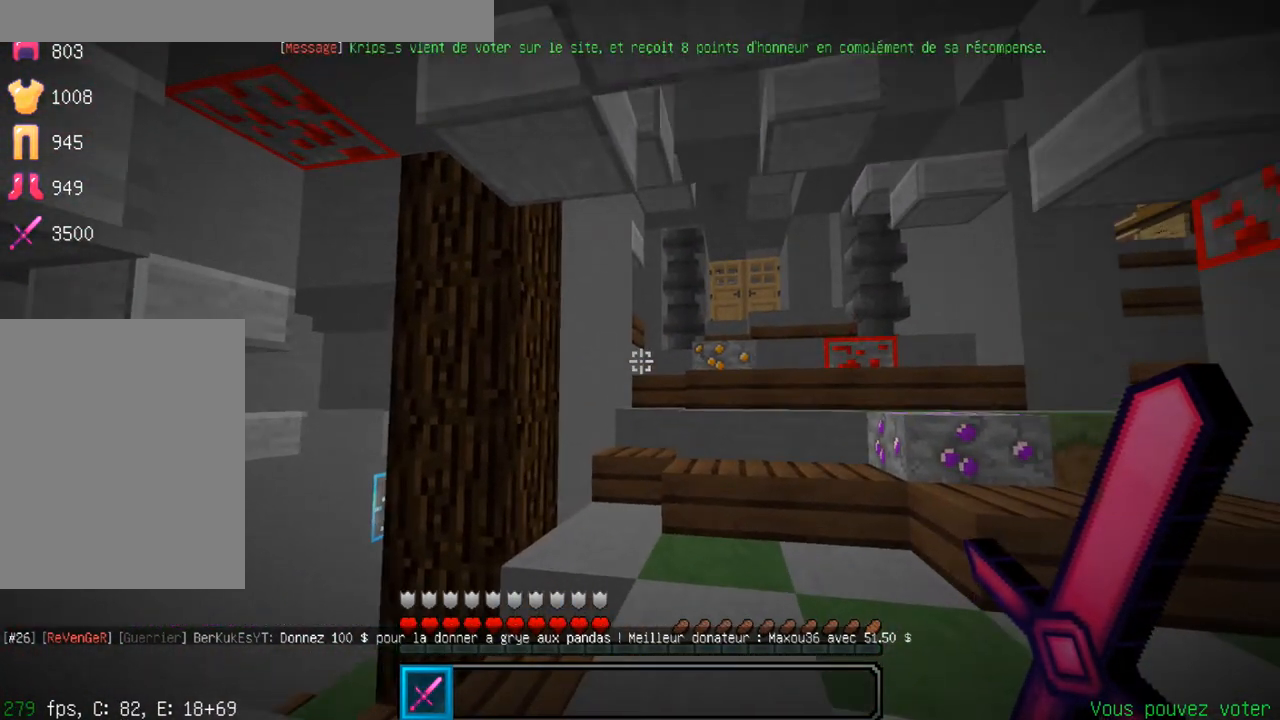
{"keys": [], "events": []}
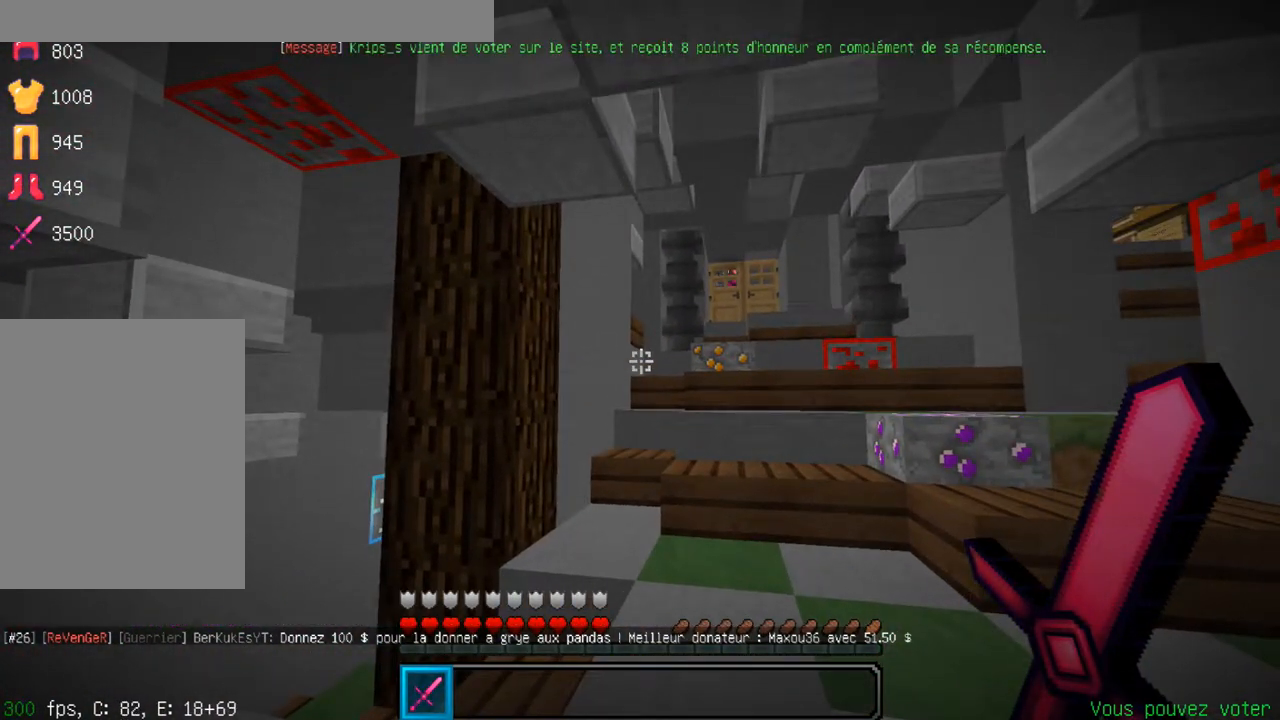
{"keys": [], "events": []}
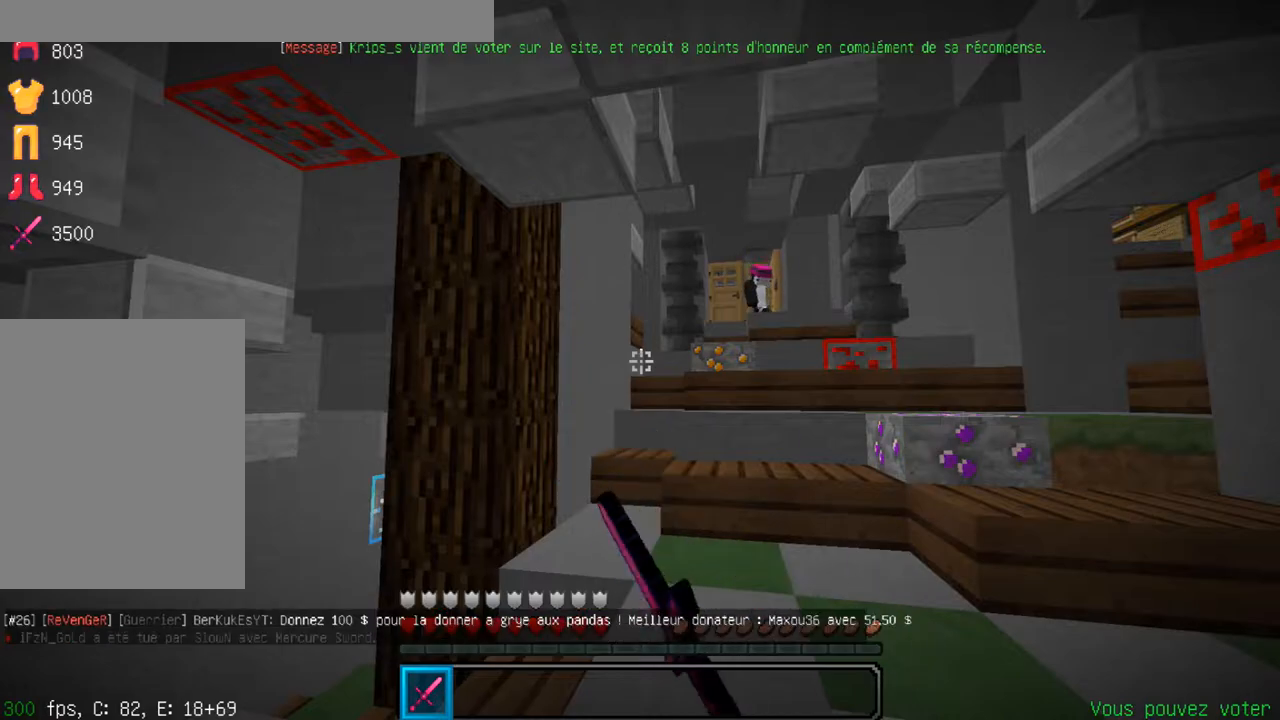
{"keys": [], "events": []}
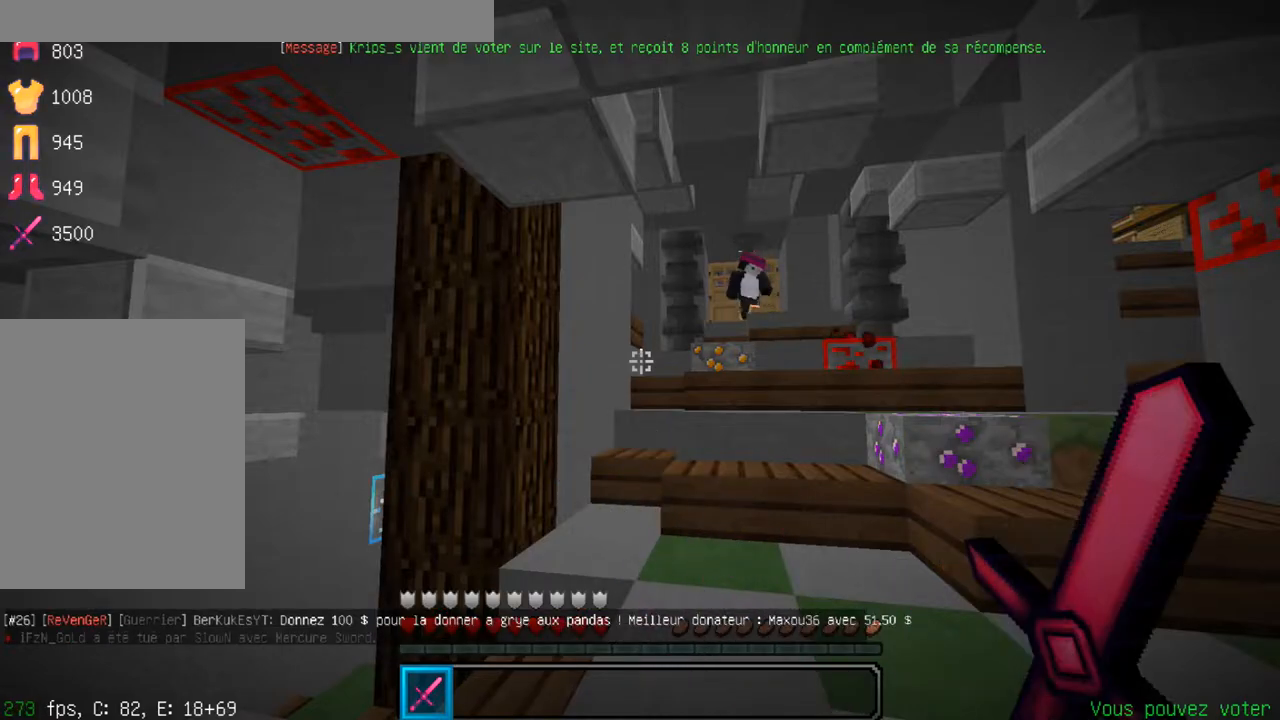
{"keys": ["z"], "events": [[117, "q", "down"], [134, "z", "down"], [484, "q", "up"]]}
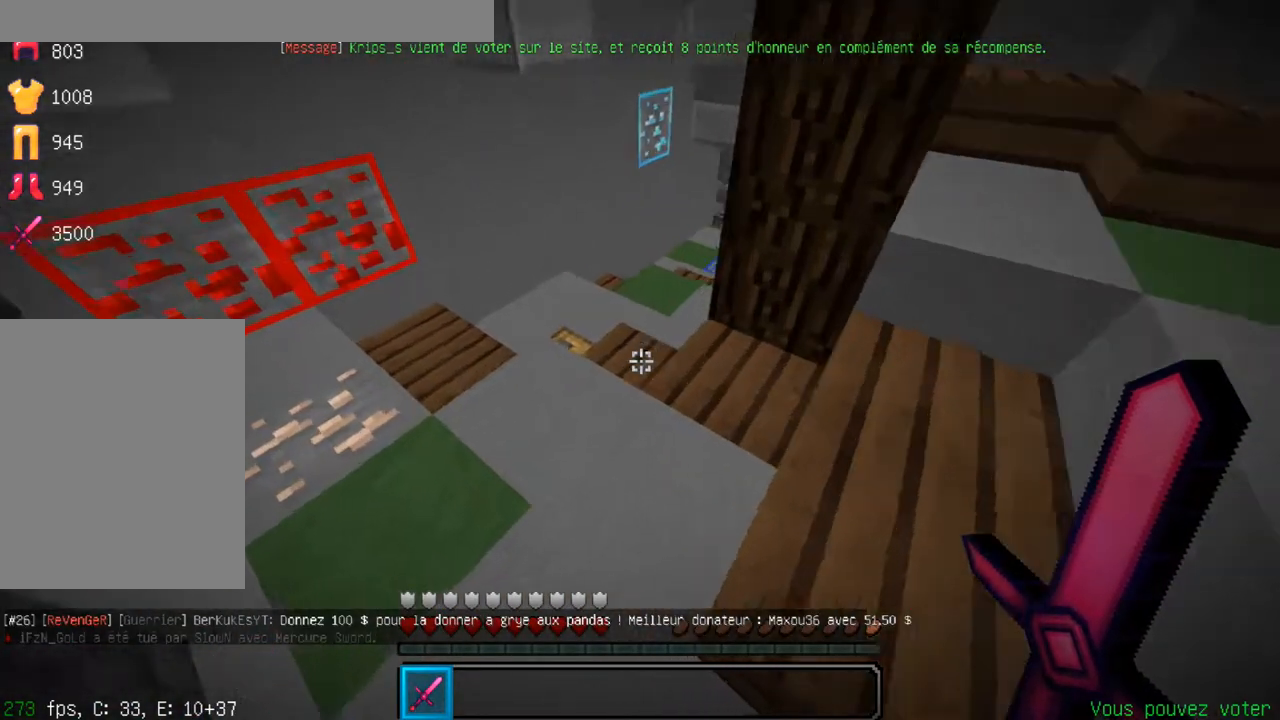
{"keys": ["z"], "events": []}
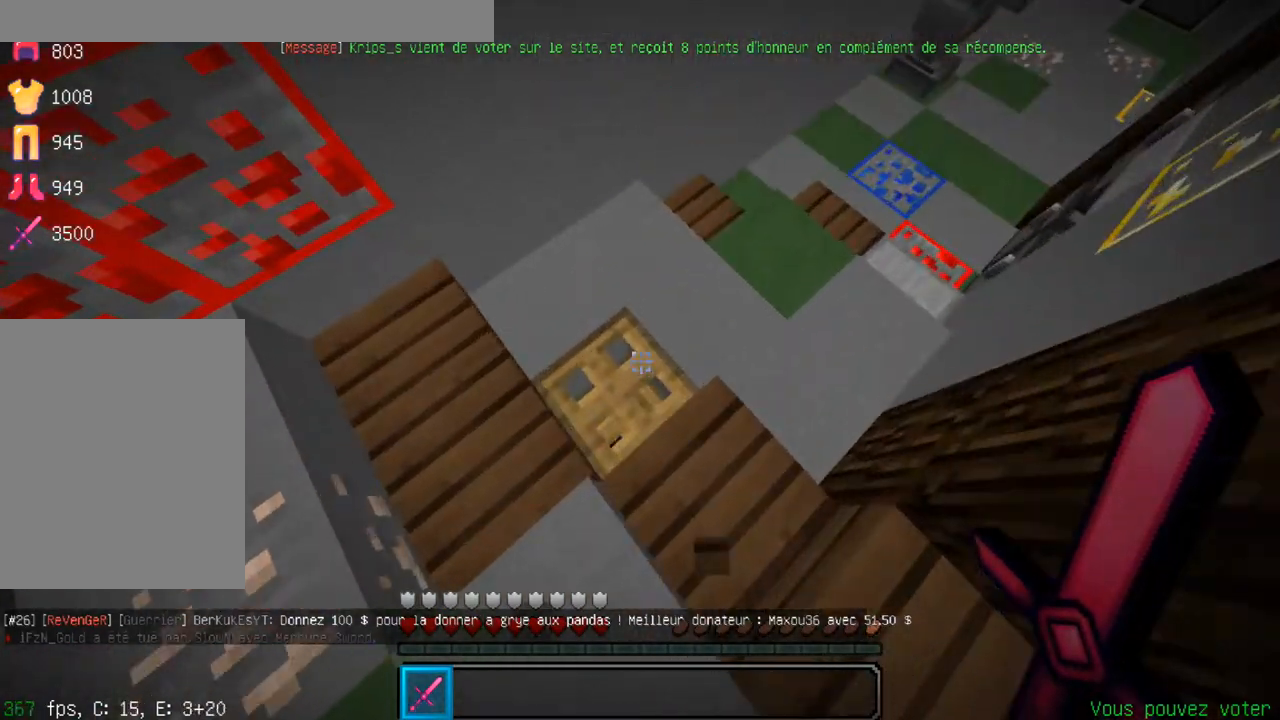
{"keys": ["q", "s"], "events": [[33, "q", "down"], [200, "q", "up"], [200, "z", "up"], [383, "q", "down"], [450, "s", "down"]]}
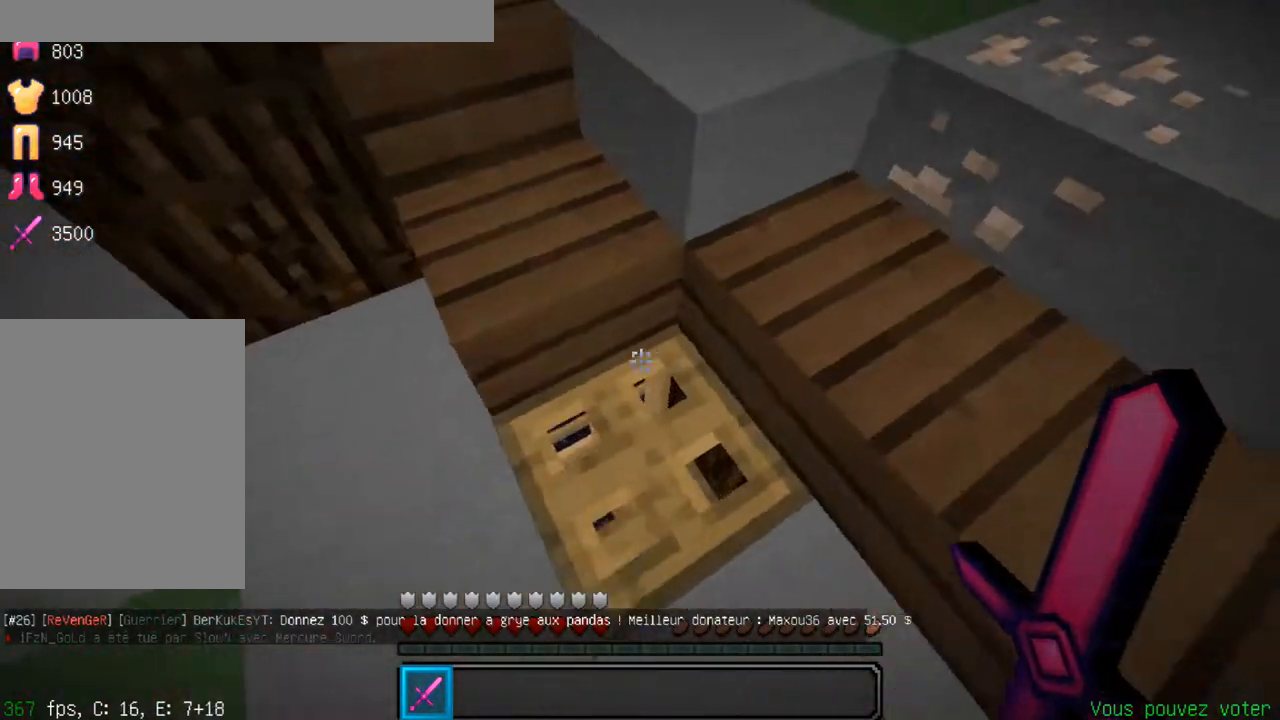
{"keys": [], "events": [[34, "q", "up"], [234, "s", "up"]]}
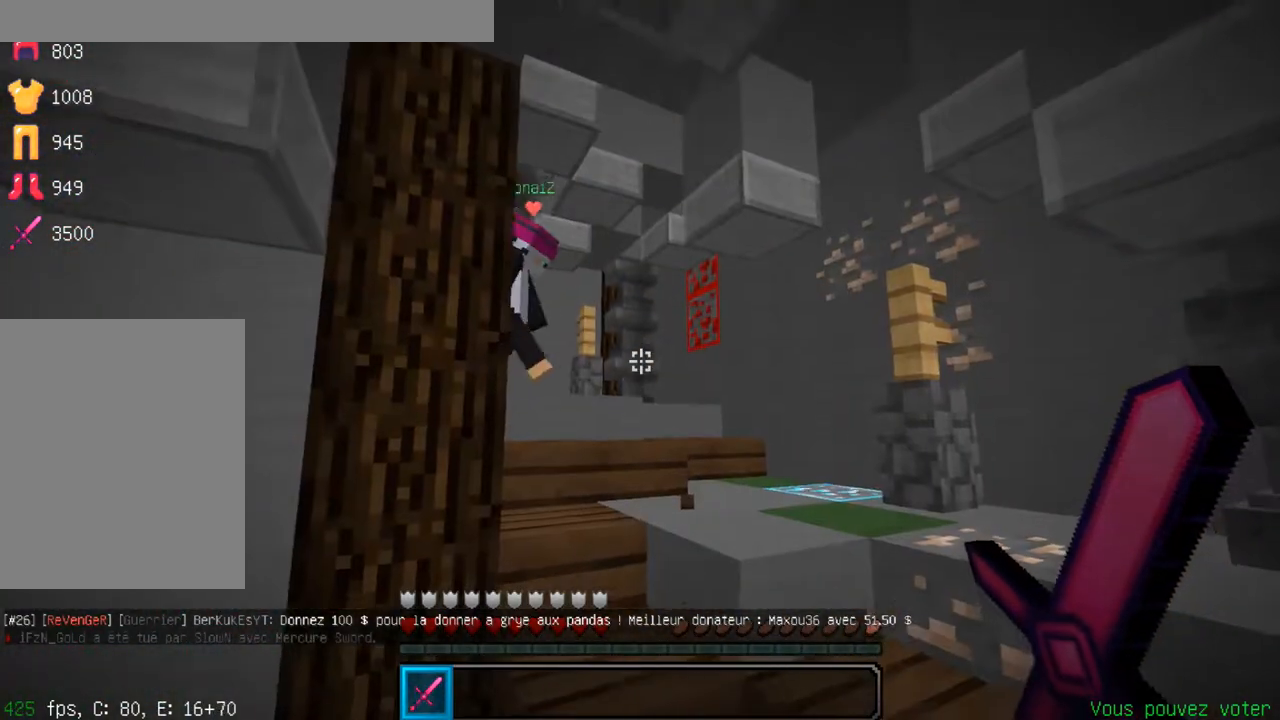
{"keys": [], "events": [[183, "d", "down"], [183, "z", "down"], [350, "d", "up"], [350, "z", "up"]]}
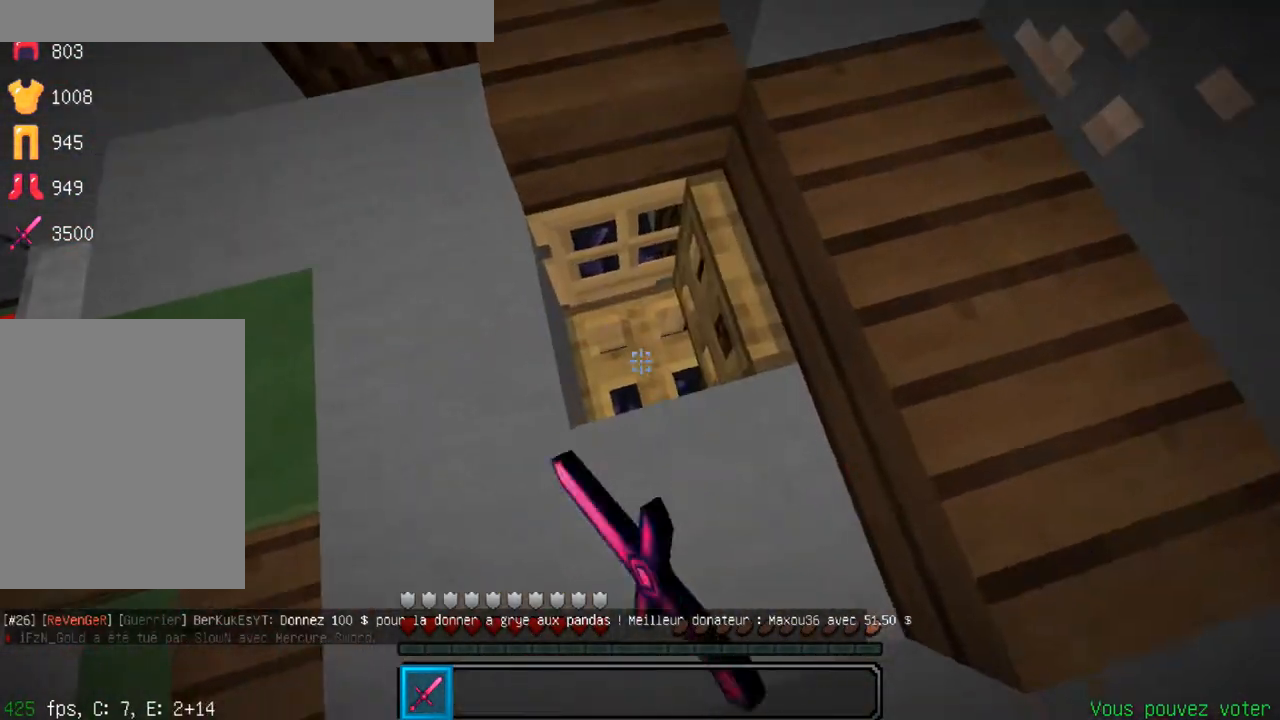
{"keys": [], "events": [[134, "z", "down"], [401, "z", "up"]]}
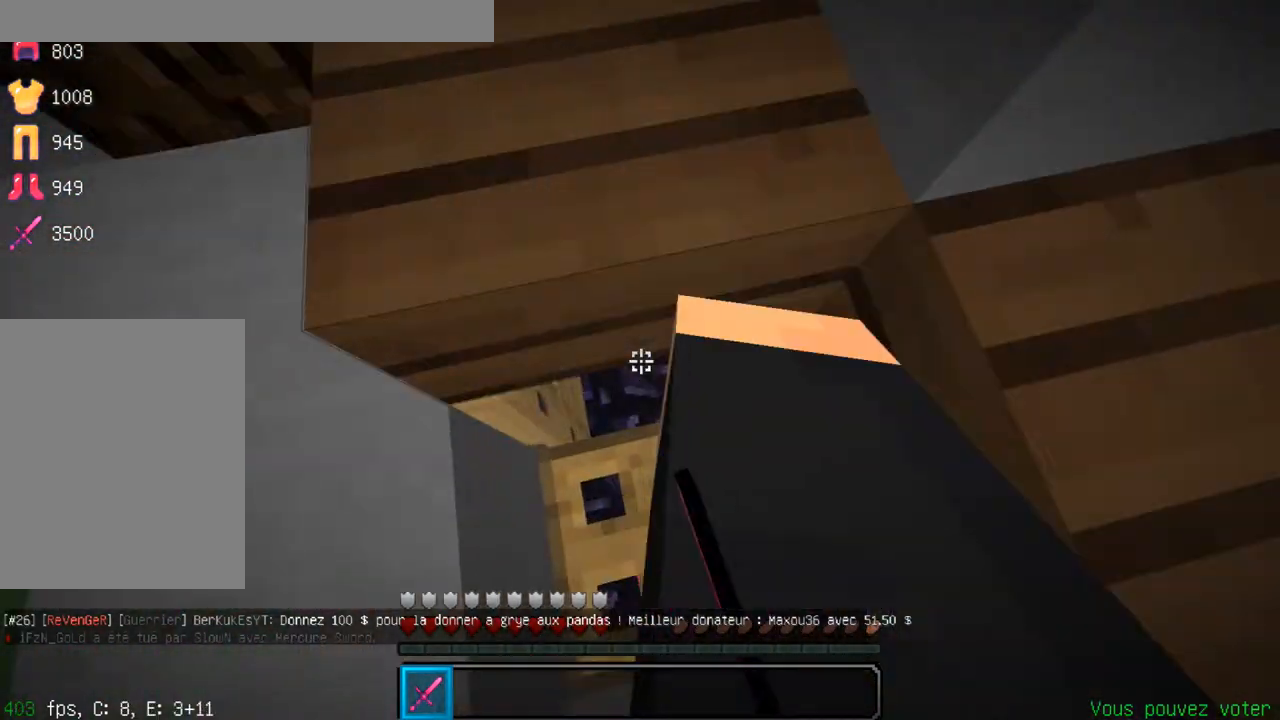
{"keys": ["z"], "events": [[484, "z", "down"]]}
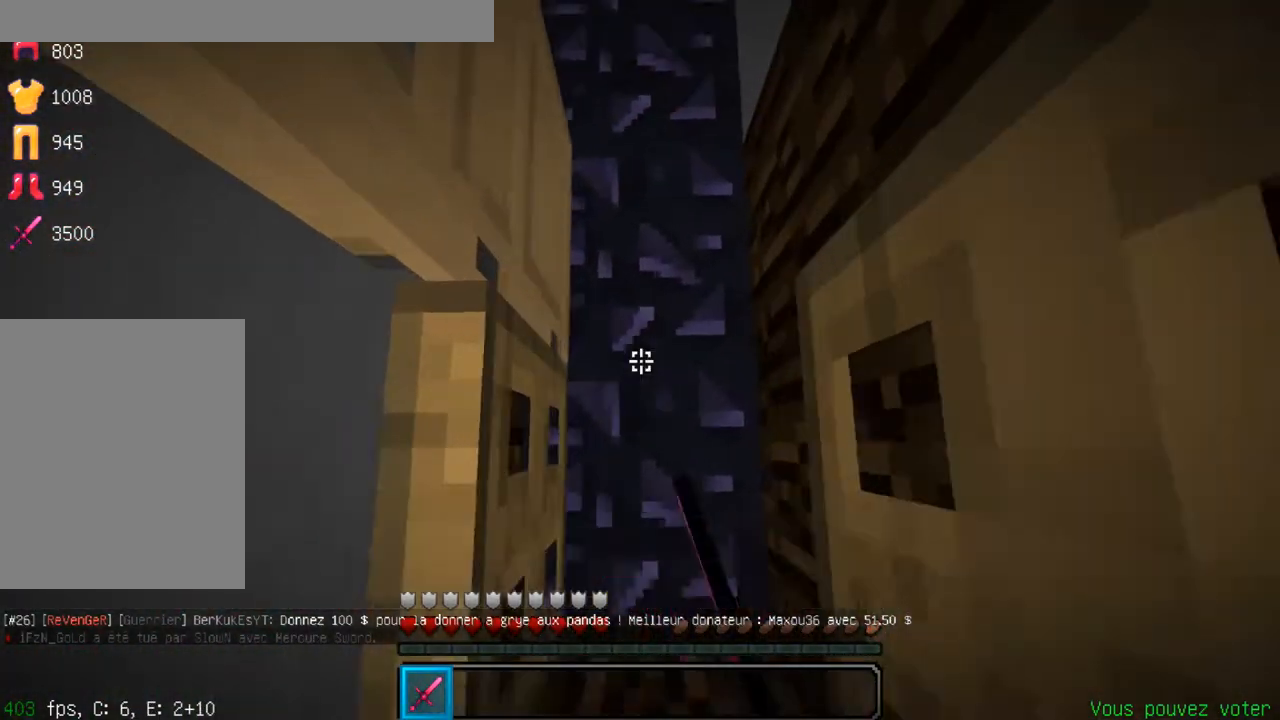
{"keys": ["z"], "events": []}
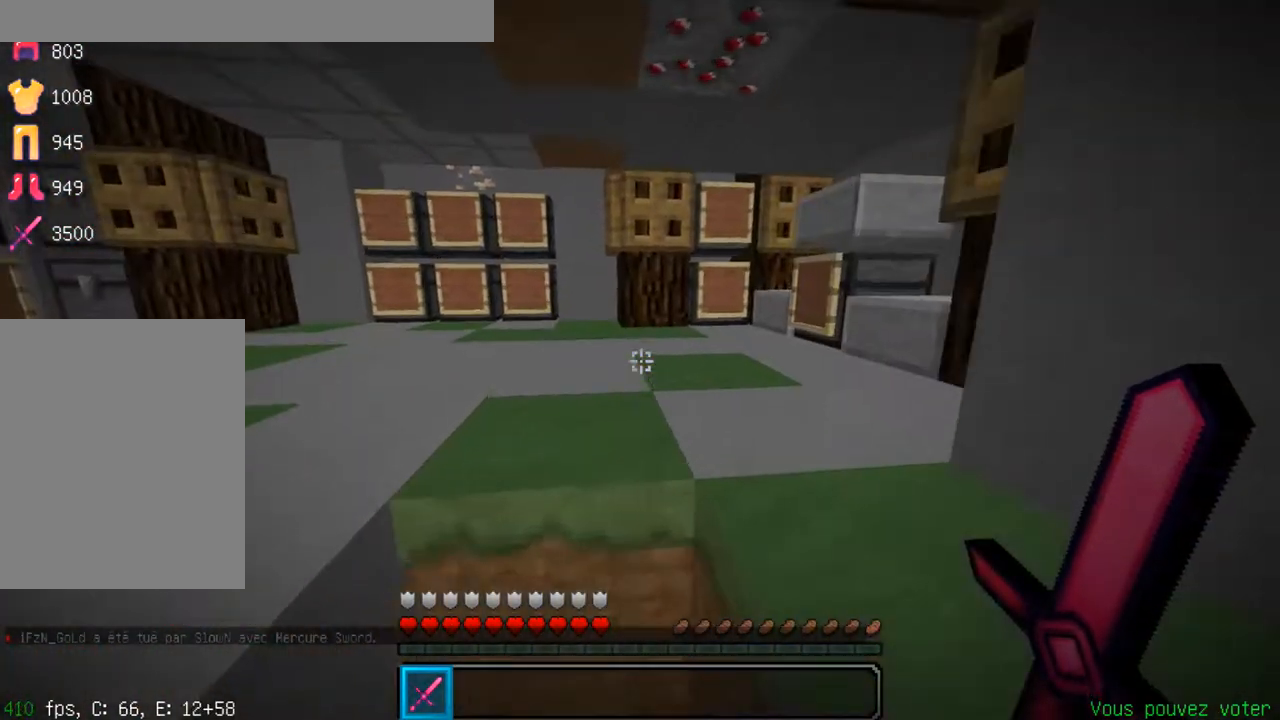
{"keys": ["z"], "events": [[83, "q", "down"], [116, "space", "down"], [283, "q", "up"], [333, "space", "up"]]}
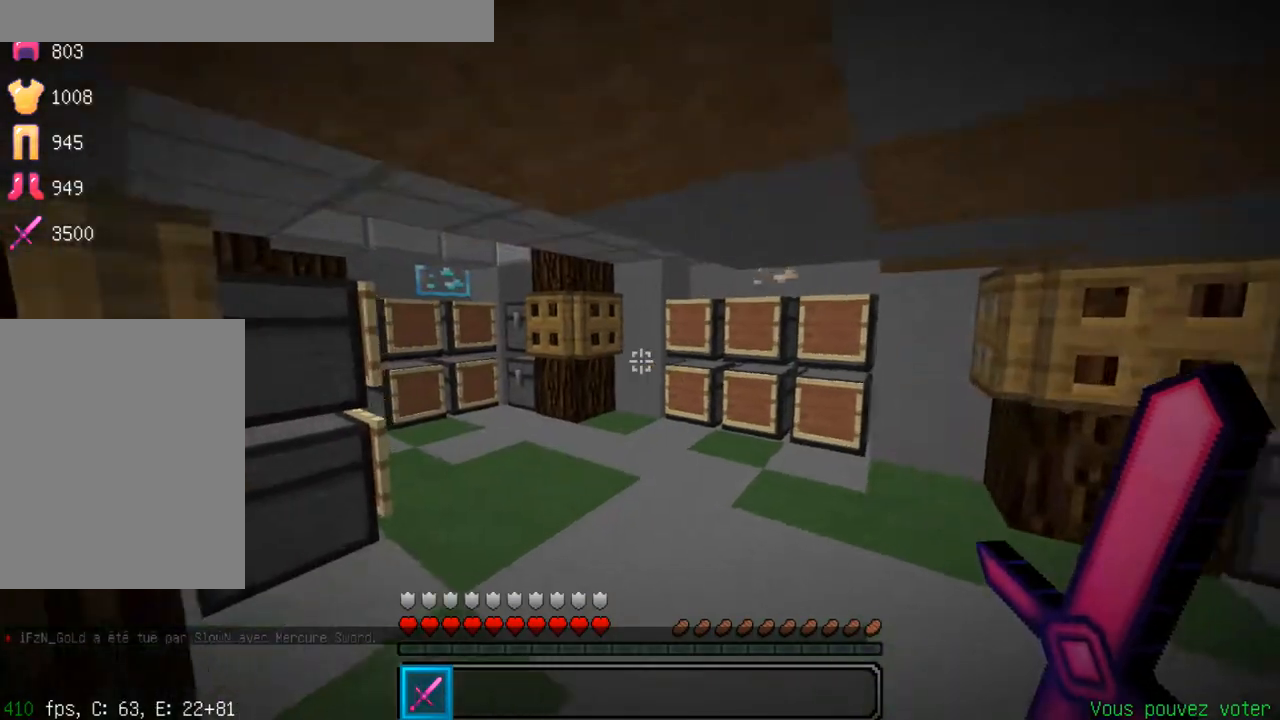
{"keys": ["space", "z"], "events": [[50, "space", "down"], [200, "space", "up"], [250, "space", "down"], [384, "space", "up"], [451, "space", "down"]]}
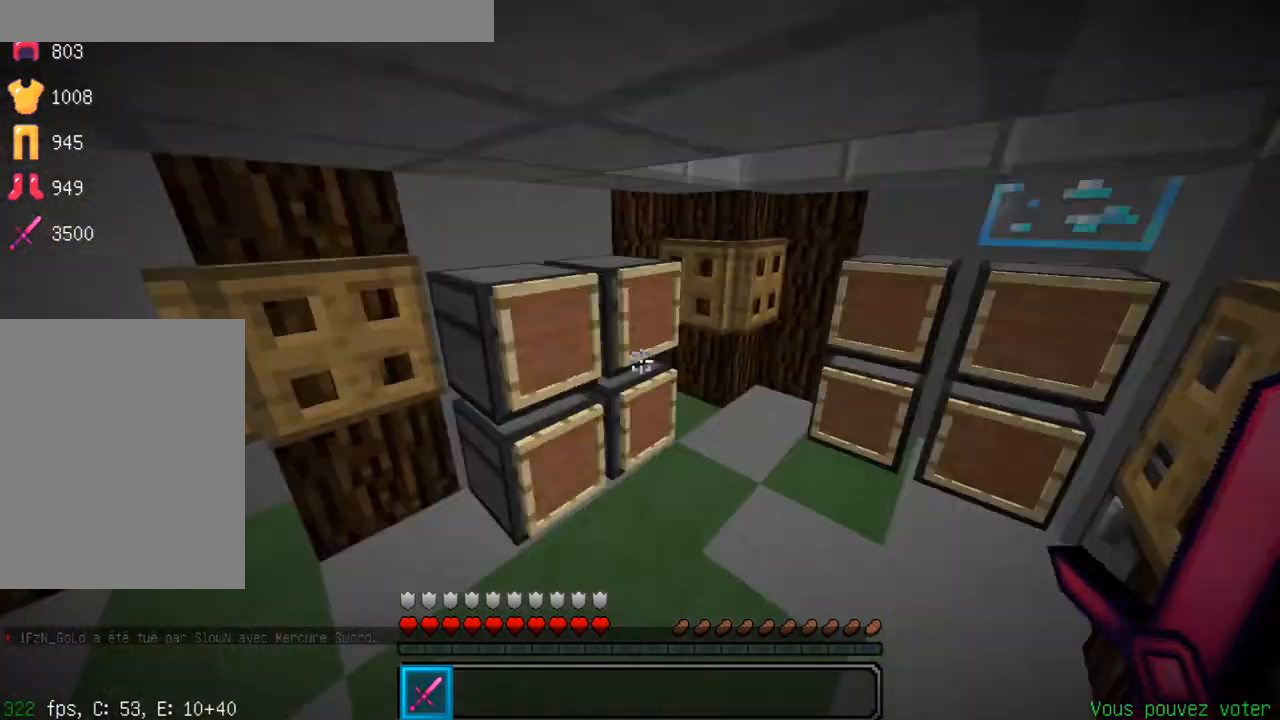
{"keys": ["q", "z"], "events": [[83, "space", "up"], [300, "q", "down"]]}